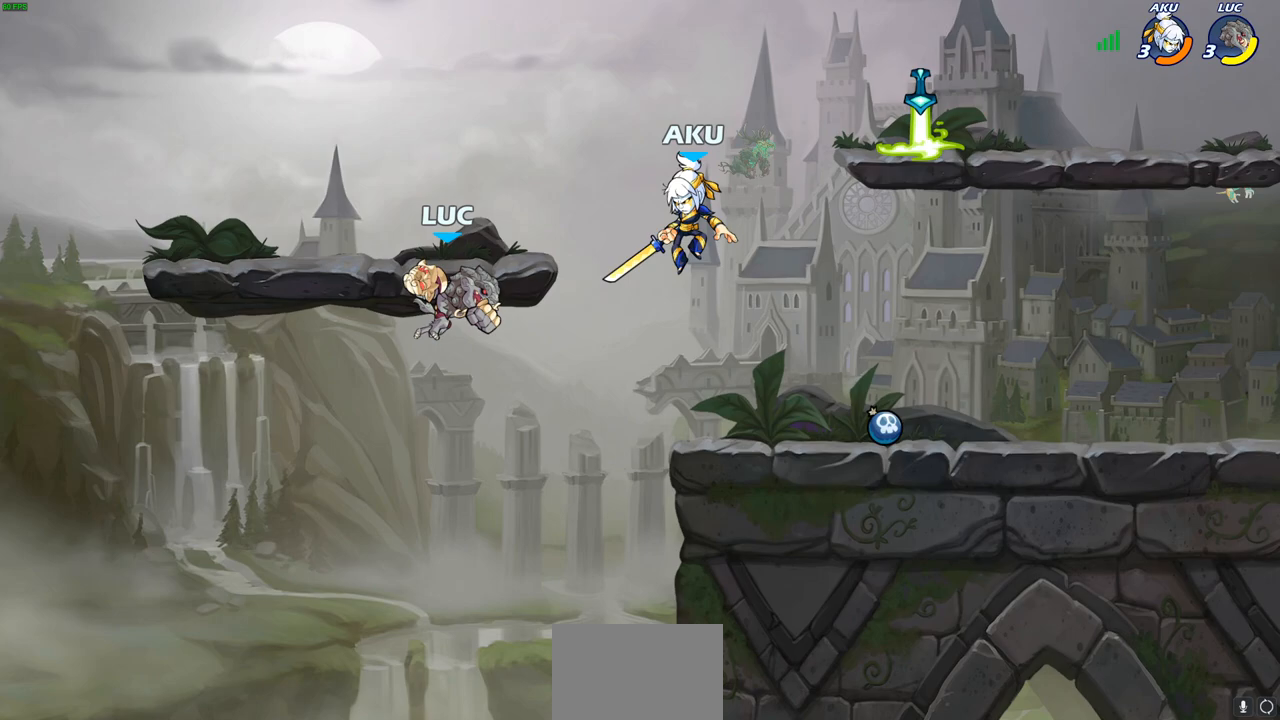
Gameplay with a controller (PlayStation layout); each line is a JSON object with the inputs held at the frame after it. "events" lists button and stick changes between this image and that frame as [ms after this image, input, new state], when the widget could be followed in between. Not read: R1.
{"buttons": ["CIRCLE"], "left_stick": "center", "right_stick": "center", "events": [[33, "left_stick", "left"], [183, "left_stick", "down"], [250, "left_stick", "right"], [333, "CROSS", "down"], [433, "left_stick", "up"], [483, "CIRCLE", "down"], [483, "CROSS", "up"], [483, "left_stick", "center"]]}
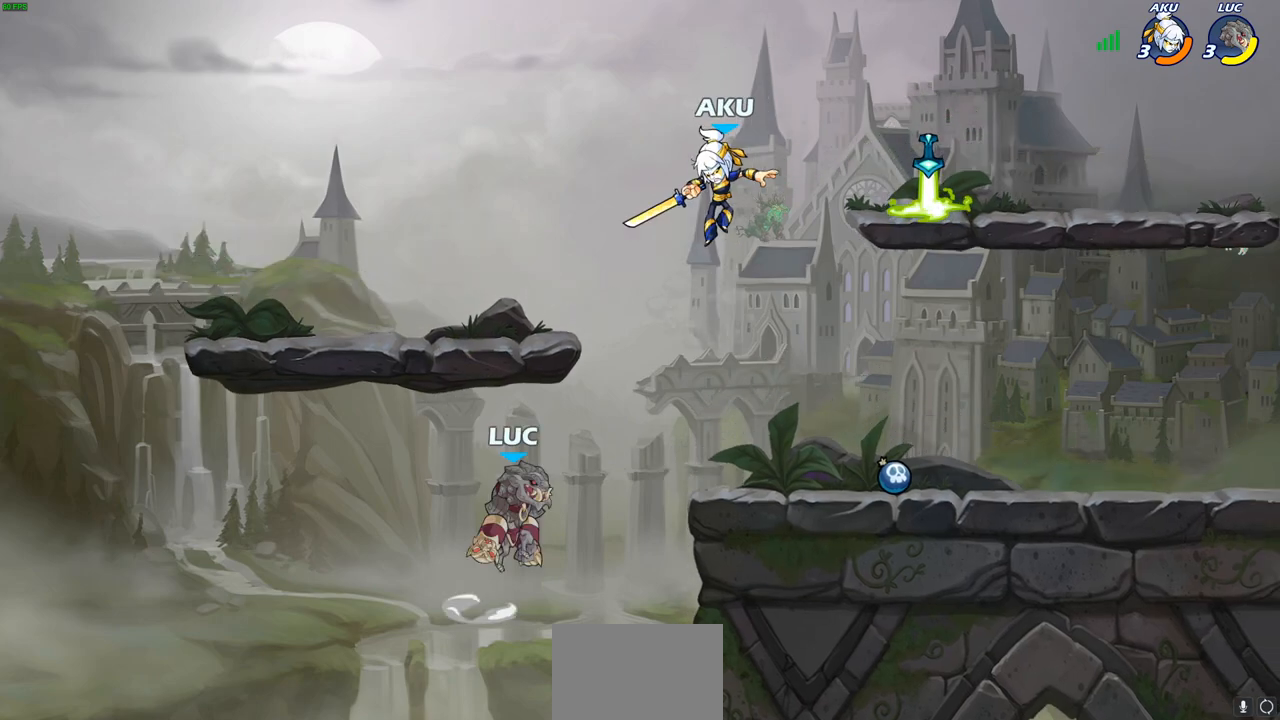
{"buttons": [], "left_stick": "right", "right_stick": "center", "events": [[100, "CIRCLE", "up"], [467, "left_stick", "right"]]}
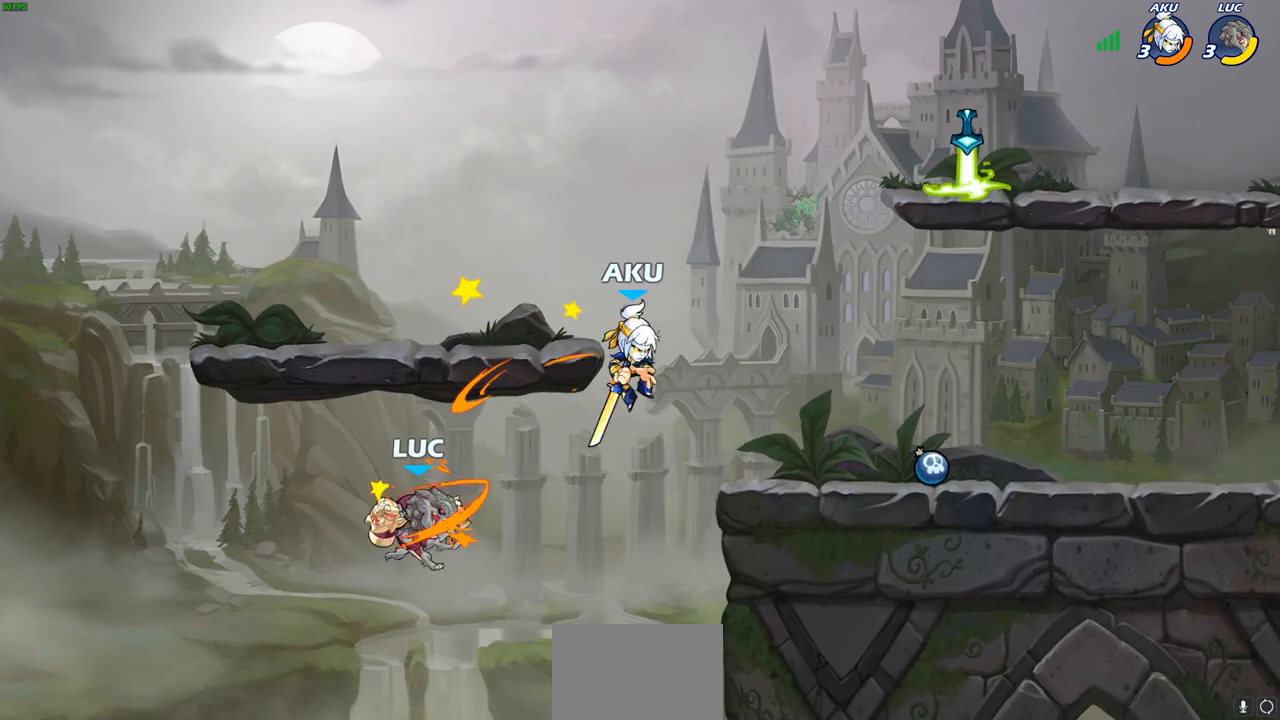
{"buttons": [], "left_stick": "up-right", "right_stick": "center", "events": [[117, "CROSS", "down"], [183, "left_stick", "up-right"], [300, "CROSS", "up"]]}
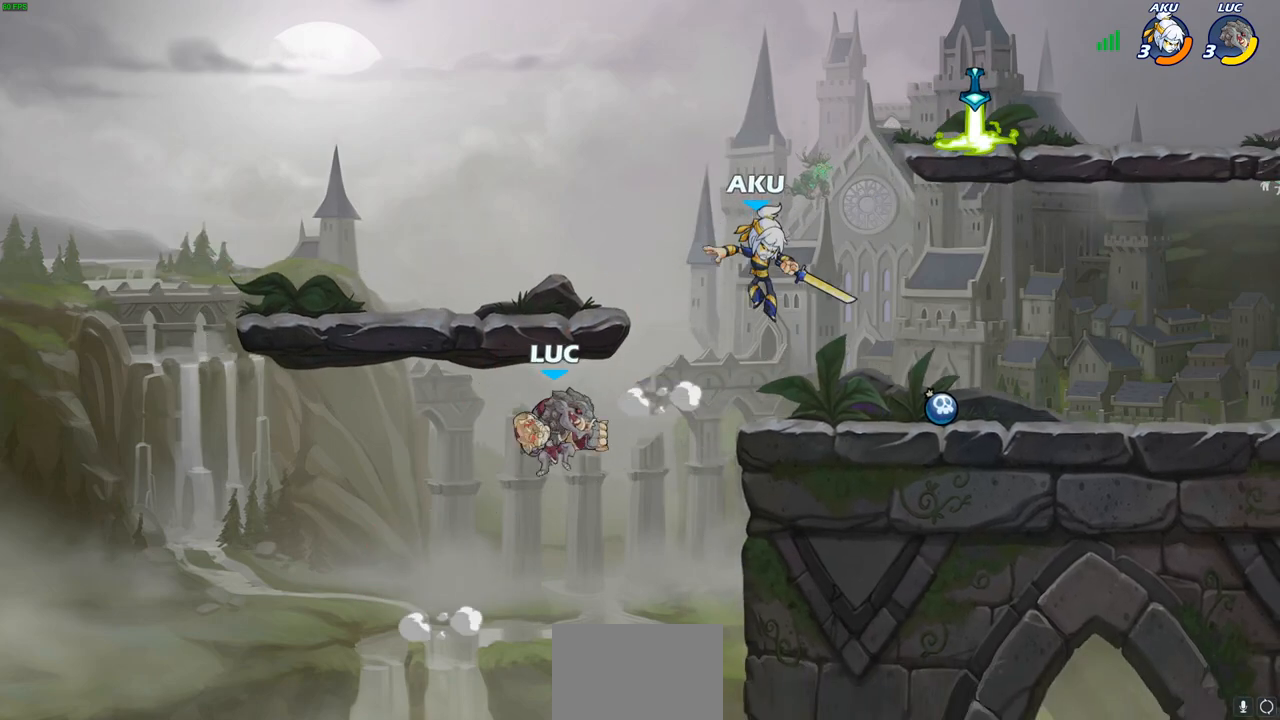
{"buttons": [], "left_stick": "up-right", "right_stick": "center", "events": [[50, "R2", "down"], [433, "R2", "up"]]}
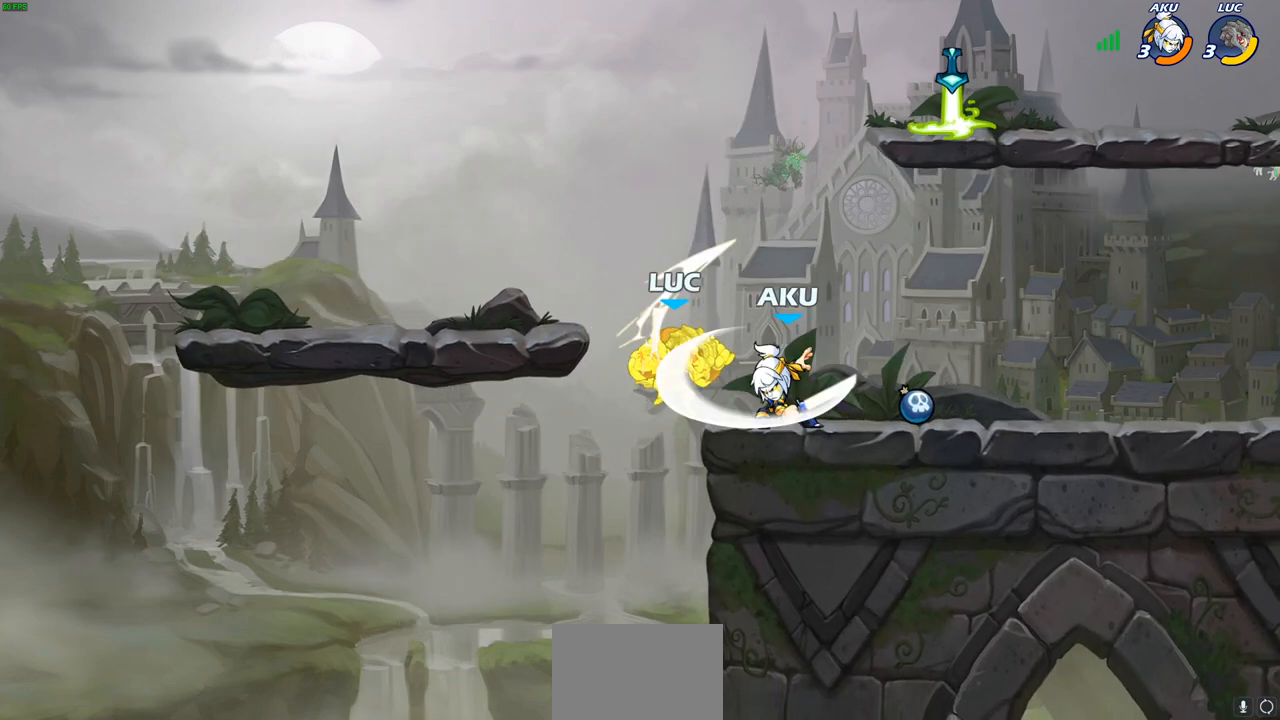
{"buttons": [], "left_stick": "right", "right_stick": "center", "events": [[17, "left_stick", "up-left"], [100, "left_stick", "center"], [383, "left_stick", "right"]]}
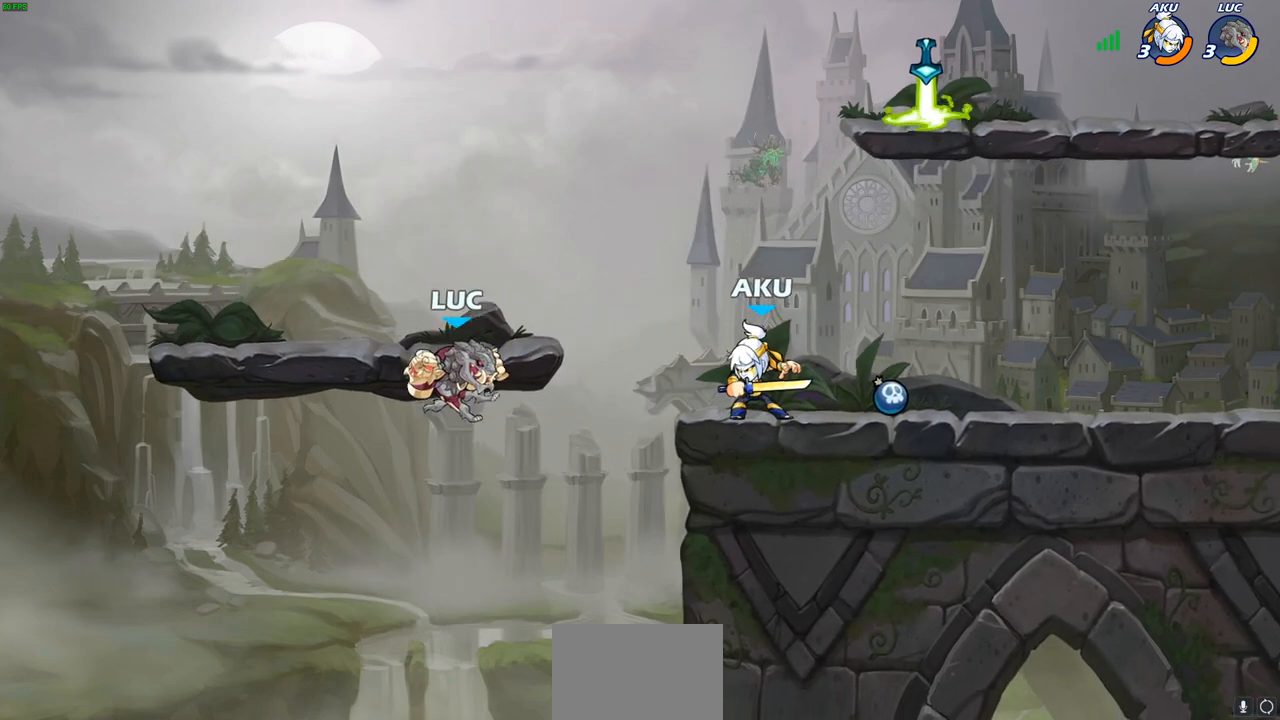
{"buttons": [], "left_stick": "right", "right_stick": "center", "events": [[267, "left_stick", "down-right"], [500, "left_stick", "right"]]}
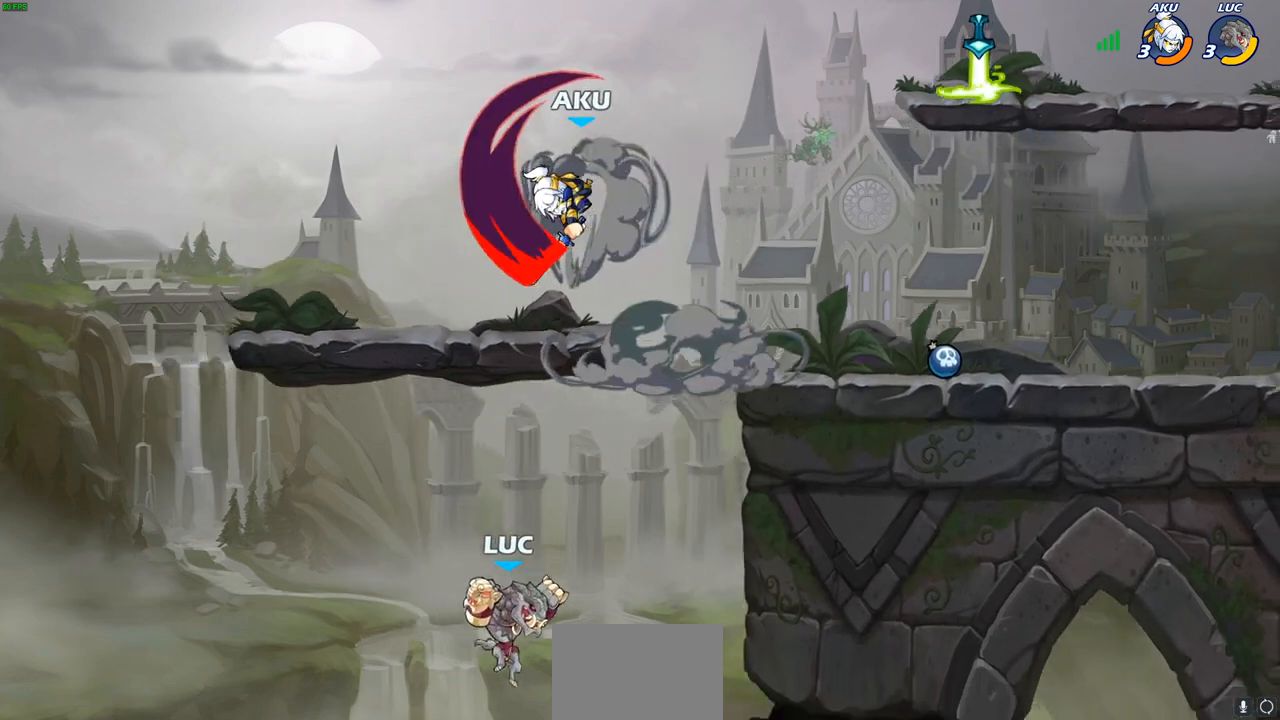
{"buttons": [], "left_stick": "right", "right_stick": "center", "events": [[83, "CROSS", "down"], [417, "CROSS", "up"]]}
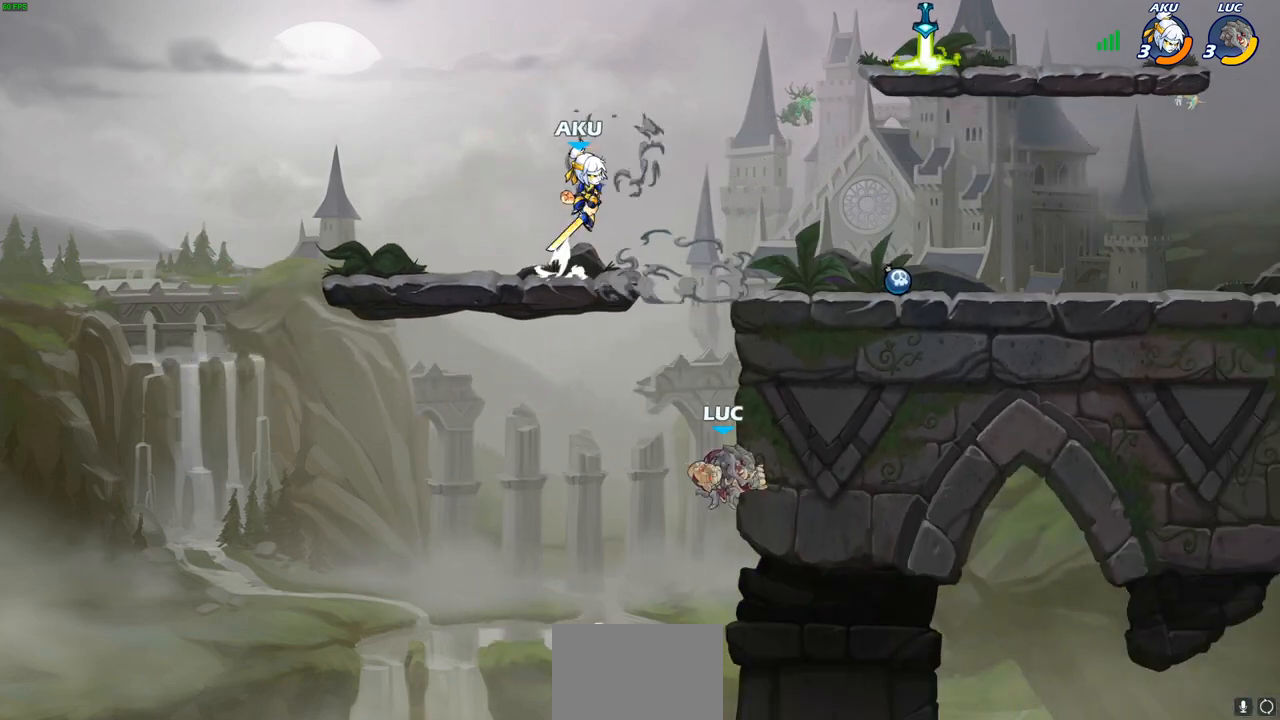
{"buttons": [], "left_stick": "up-left", "right_stick": "center", "events": [[50, "left_stick", "up"], [150, "left_stick", "left"], [233, "CROSS", "down"], [233, "left_stick", "up-left"], [350, "CIRCLE", "down"], [350, "CROSS", "up"], [433, "CIRCLE", "up"]]}
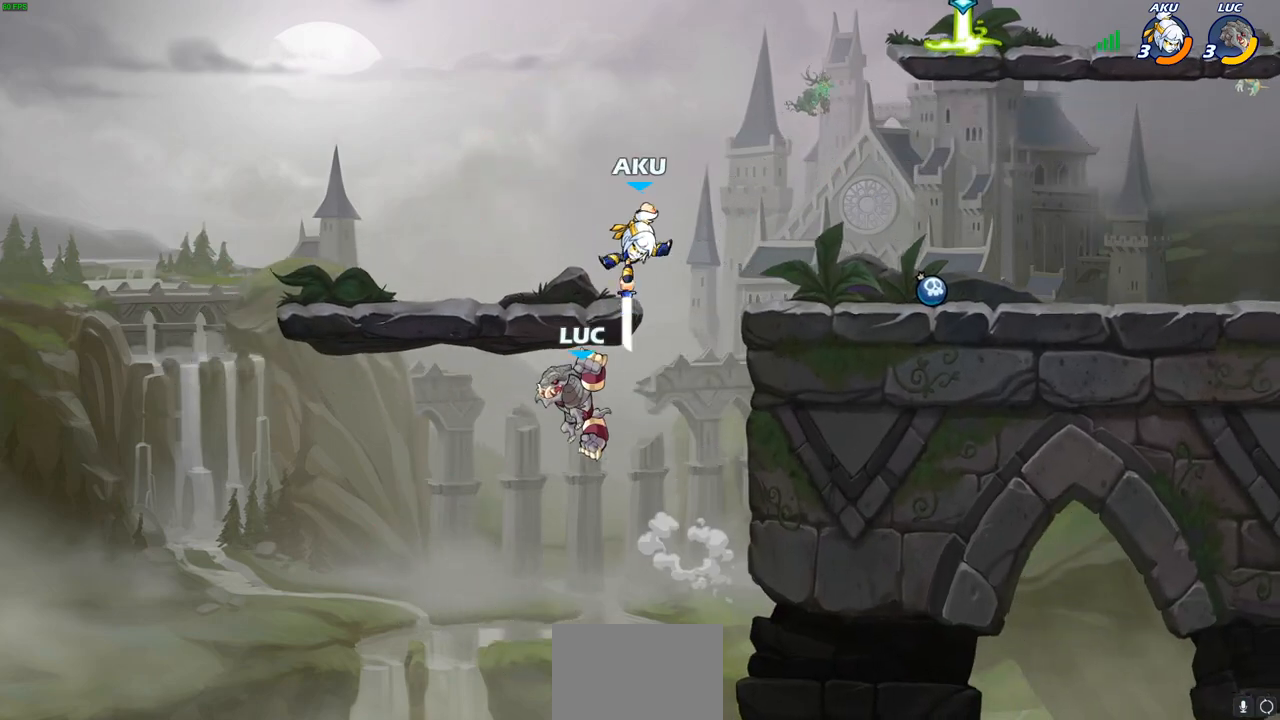
{"buttons": [], "left_stick": "down-right", "right_stick": "center", "events": [[150, "left_stick", "center"], [367, "left_stick", "right"], [417, "left_stick", "down-right"]]}
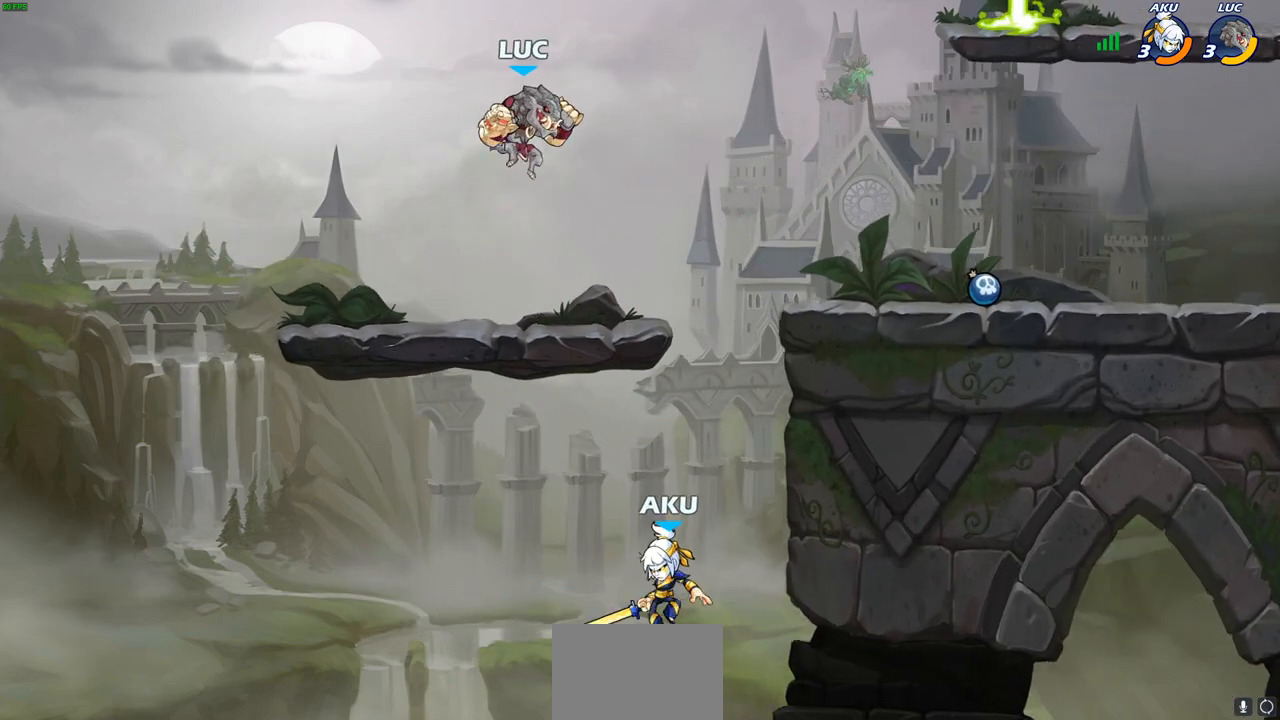
{"buttons": [], "left_stick": "center", "right_stick": "center", "events": [[100, "left_stick", "right"], [383, "left_stick", "center"]]}
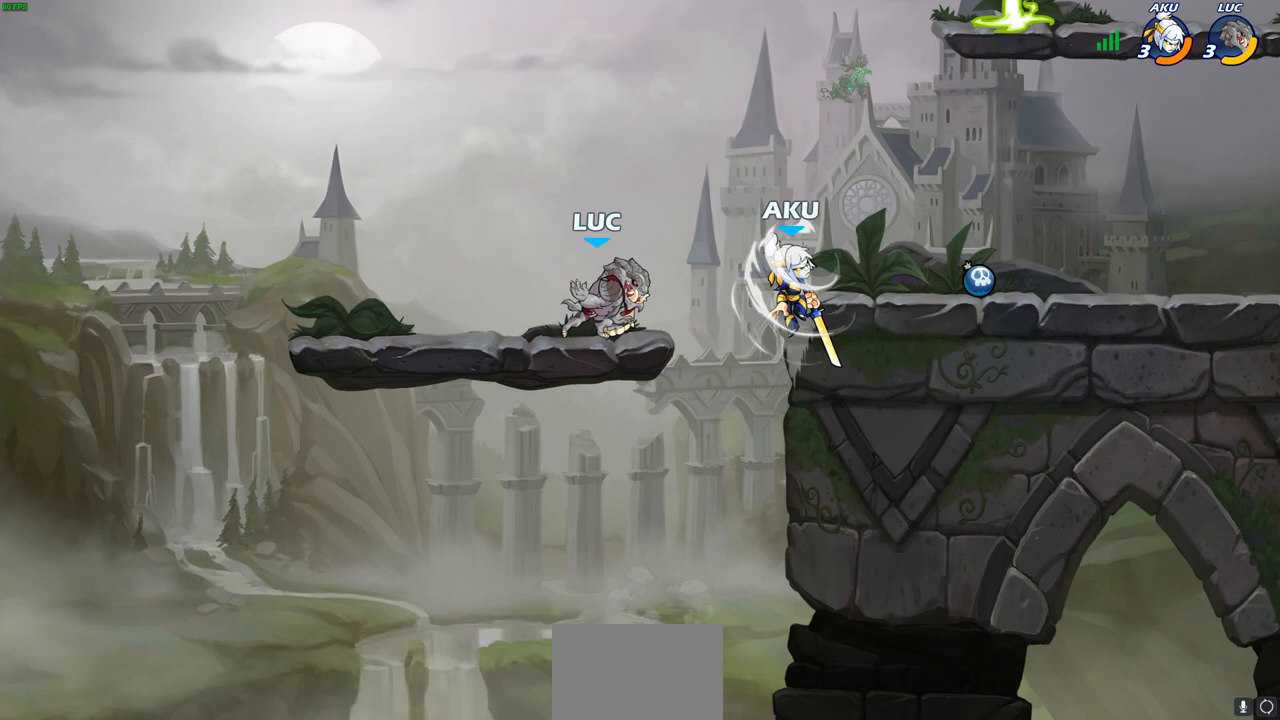
{"buttons": ["CIRCLE"], "left_stick": "center", "right_stick": "center", "events": [[267, "left_stick", "right"], [350, "R2", "down"], [350, "left_stick", "up-right"], [400, "CIRCLE", "down"], [467, "left_stick", "center"], [483, "R2", "up"]]}
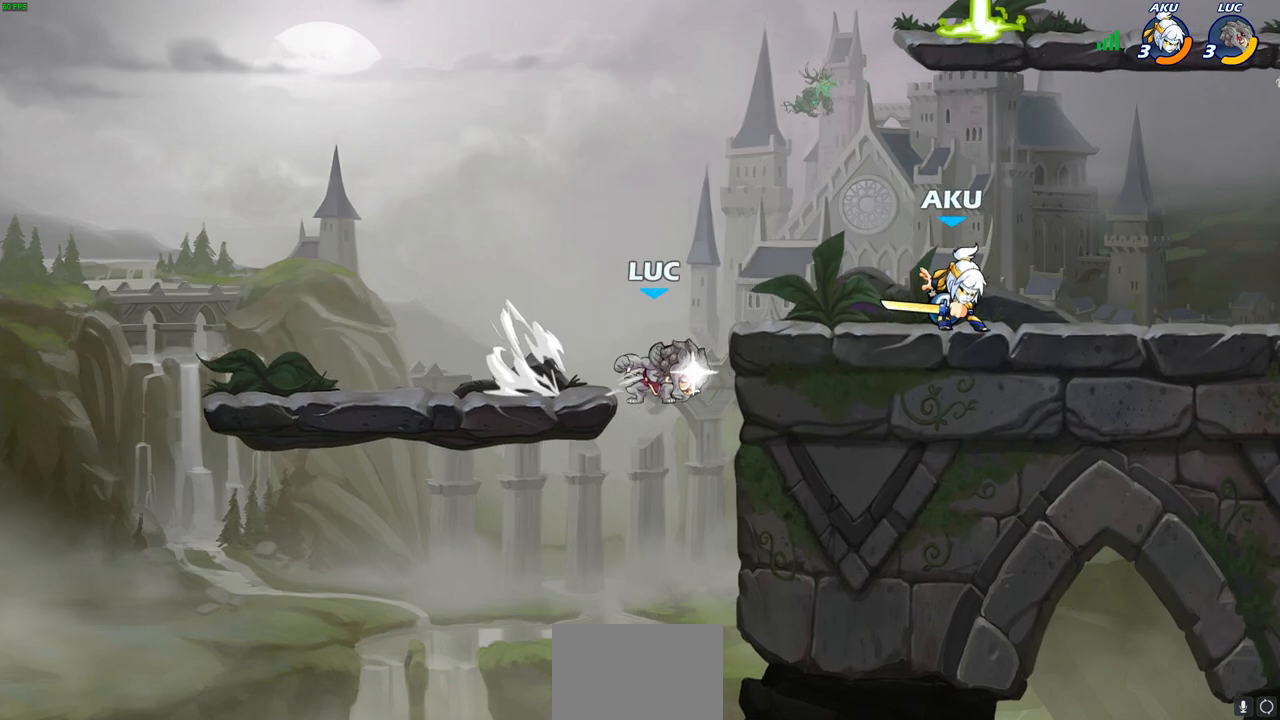
{"buttons": [], "left_stick": "left", "right_stick": "center", "events": [[17, "CIRCLE", "up"], [483, "left_stick", "left"]]}
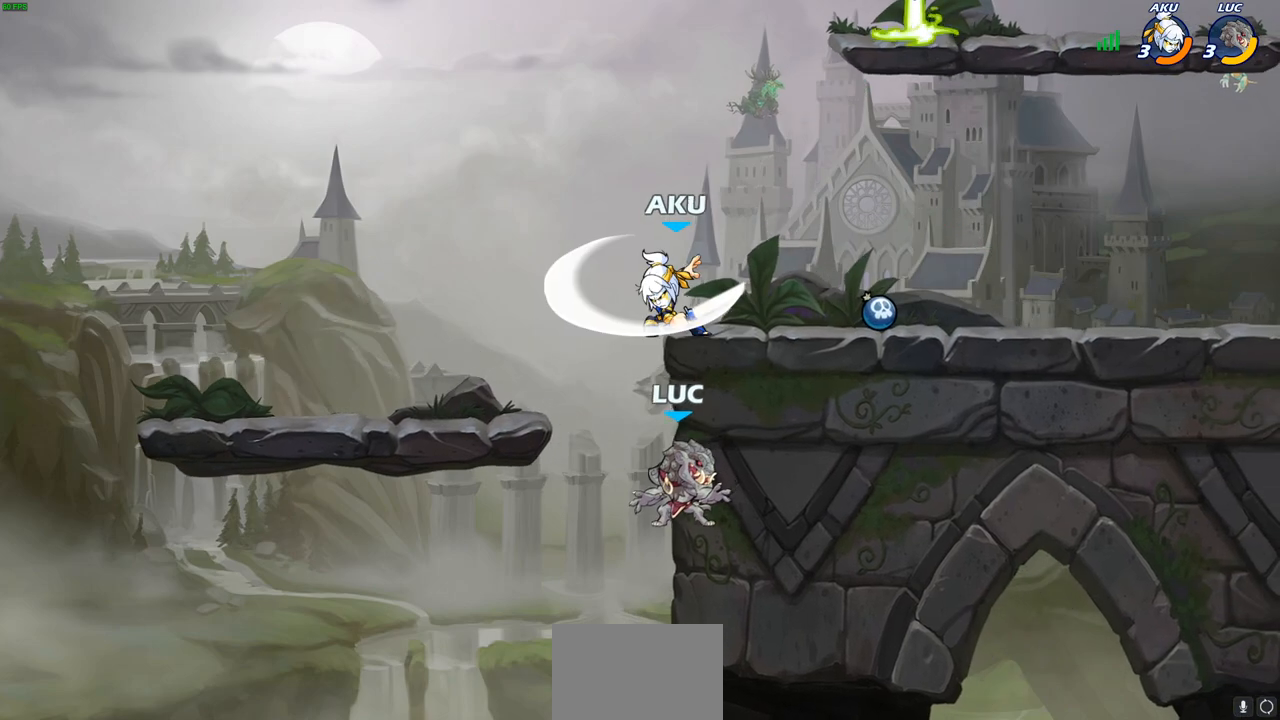
{"buttons": [], "left_stick": "up-right", "right_stick": "center", "events": [[67, "CROSS", "down"], [117, "CIRCLE", "down"], [133, "left_stick", "up-right"], [150, "CROSS", "up"], [250, "CIRCLE", "up"]]}
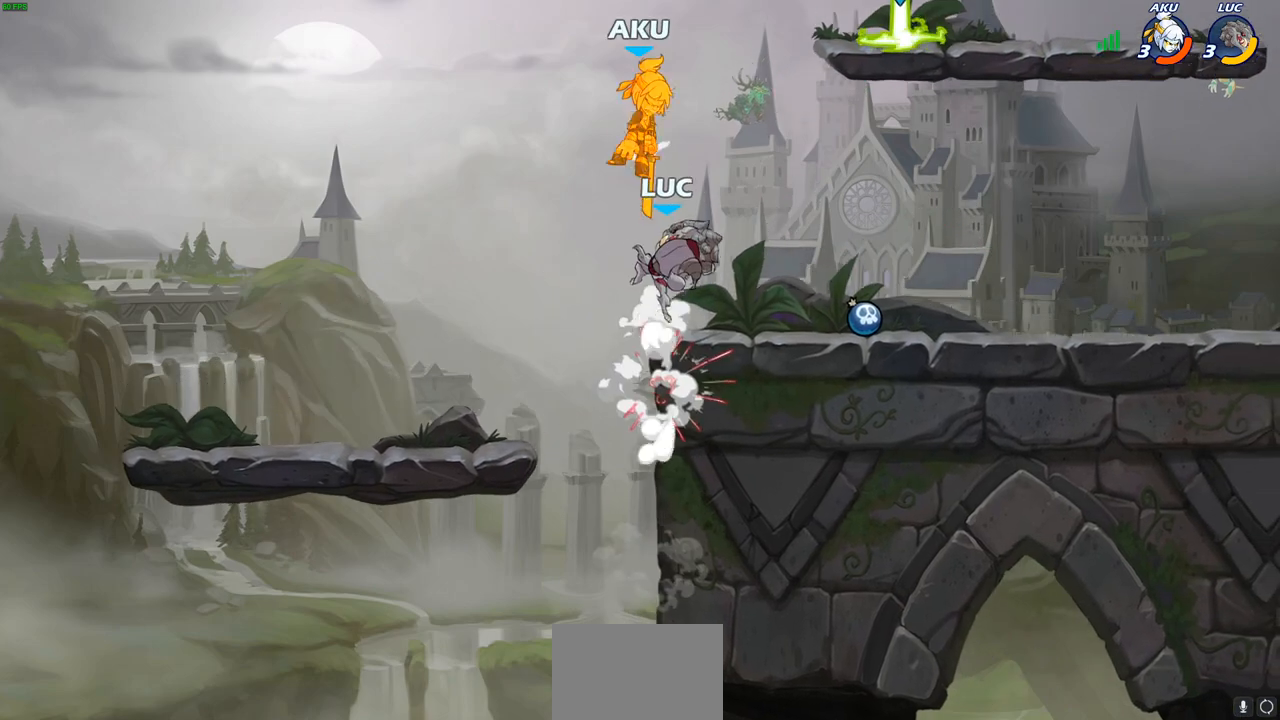
{"buttons": [], "left_stick": "center", "right_stick": "center", "events": [[133, "left_stick", "center"], [233, "left_stick", "up-left"], [283, "CROSS", "down"], [317, "left_stick", "center"], [350, "SQUARE", "down"], [400, "CROSS", "up"], [450, "SQUARE", "up"]]}
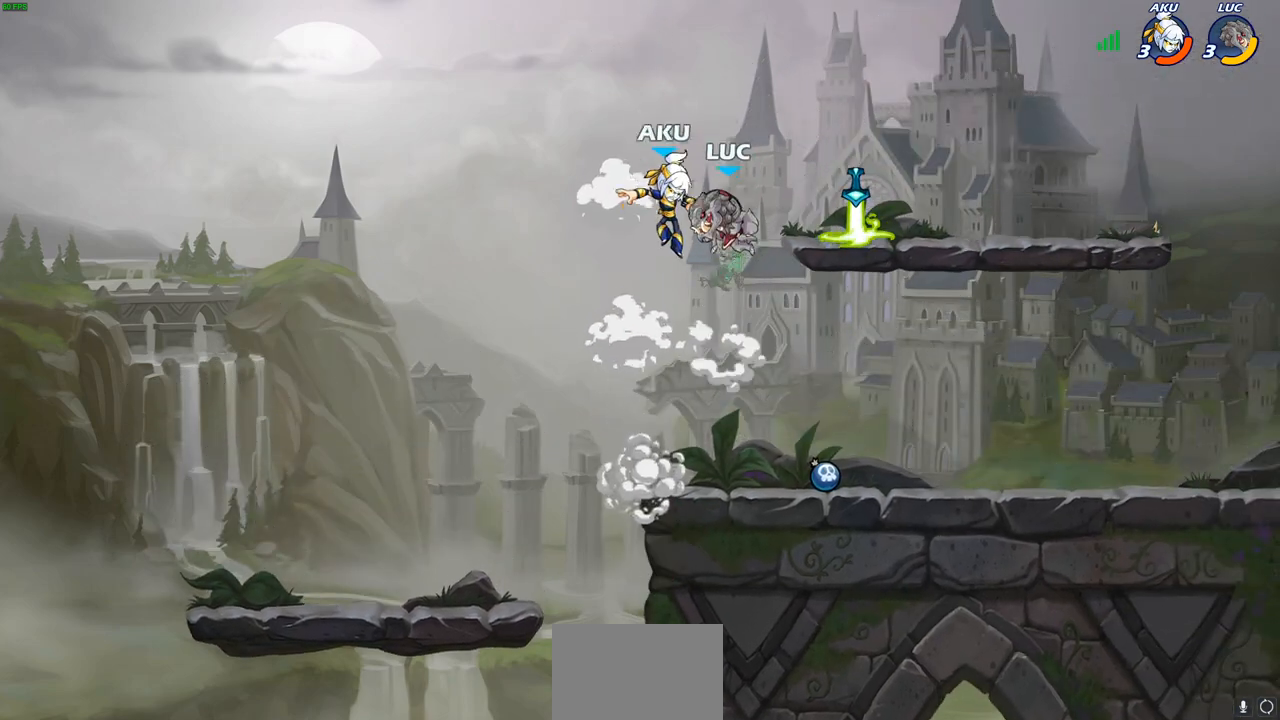
{"buttons": [], "left_stick": "right", "right_stick": "center", "events": [[333, "left_stick", "right"]]}
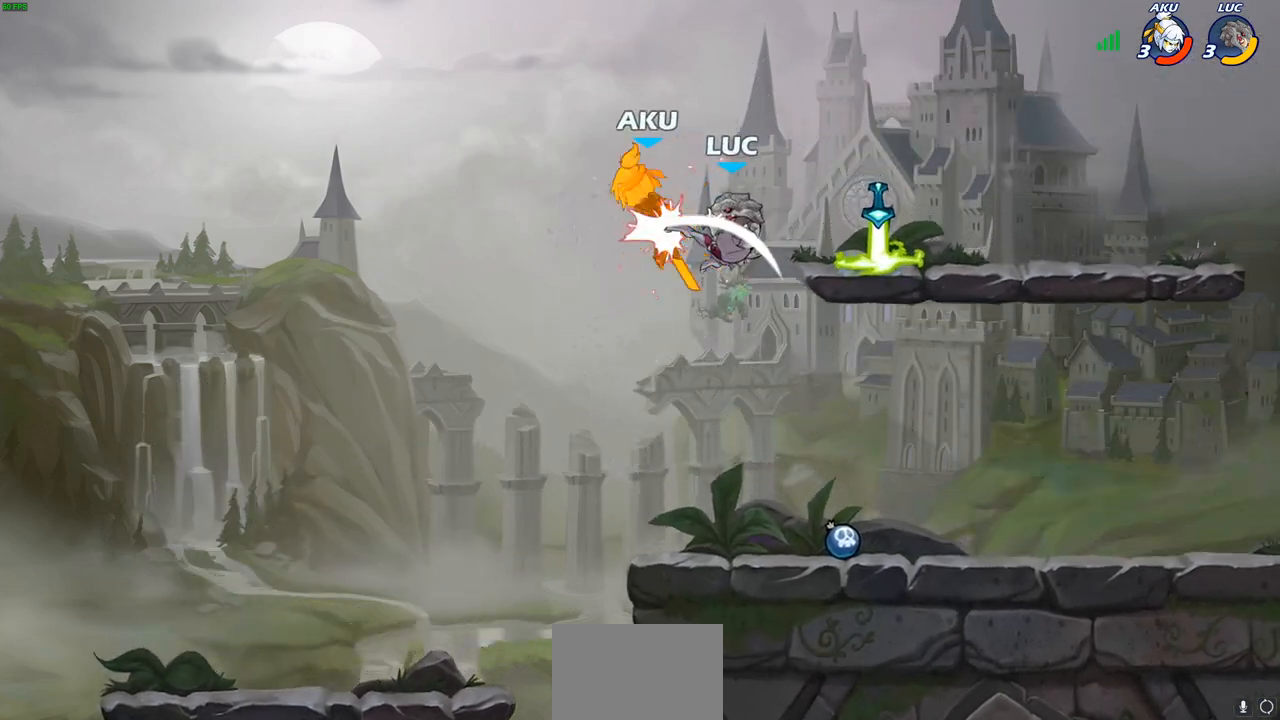
{"buttons": [], "left_stick": "down-left", "right_stick": "center", "events": [[333, "left_stick", "down-left"]]}
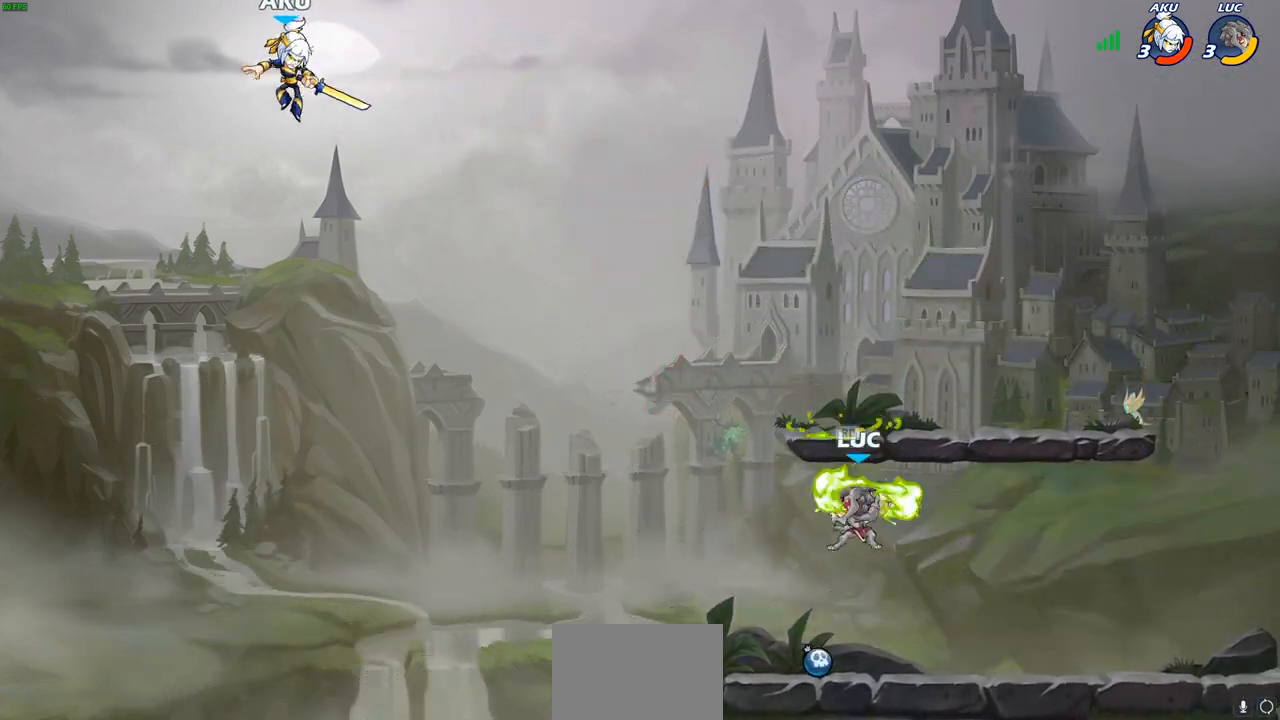
{"buttons": ["CIRCLE"], "left_stick": "left", "right_stick": "center", "events": [[83, "left_stick", "left"], [250, "R2", "down"], [333, "CIRCLE", "down"], [450, "R2", "up"]]}
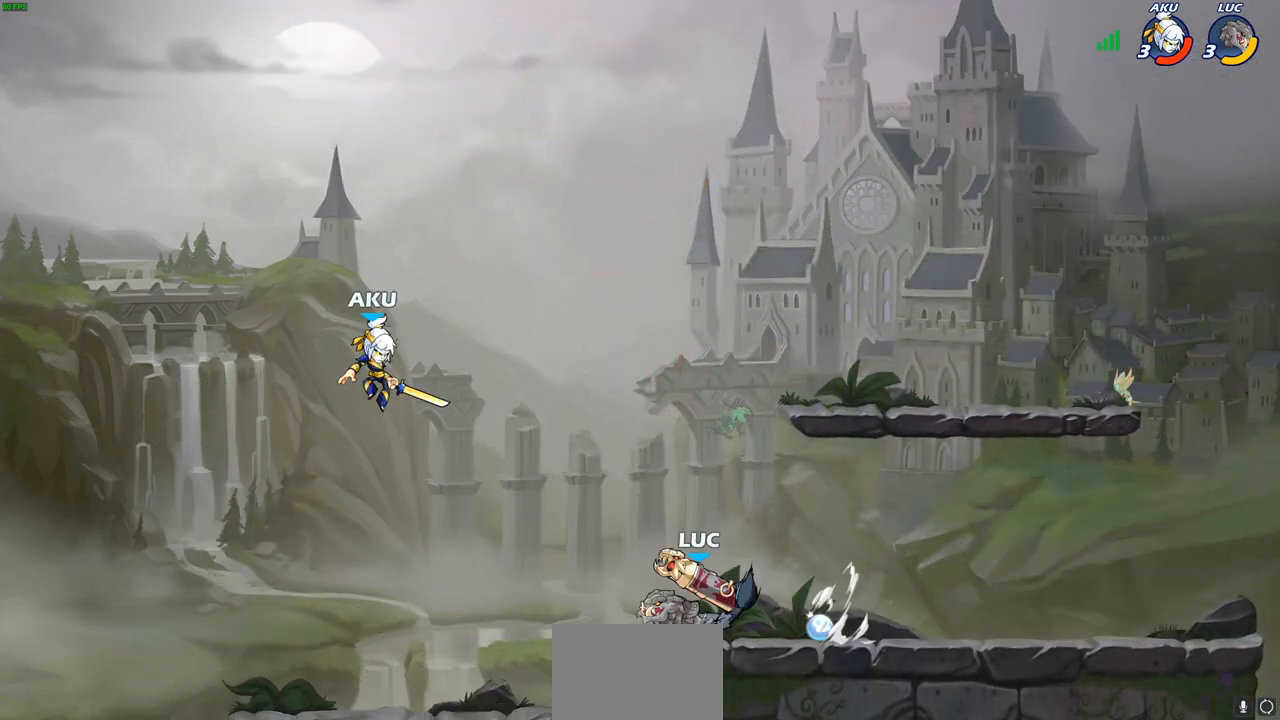
{"buttons": [], "left_stick": "center", "right_stick": "center", "events": [[17, "L3", "down"], [50, "CIRCLE", "up"], [150, "L3", "up"], [200, "left_stick", "center"]]}
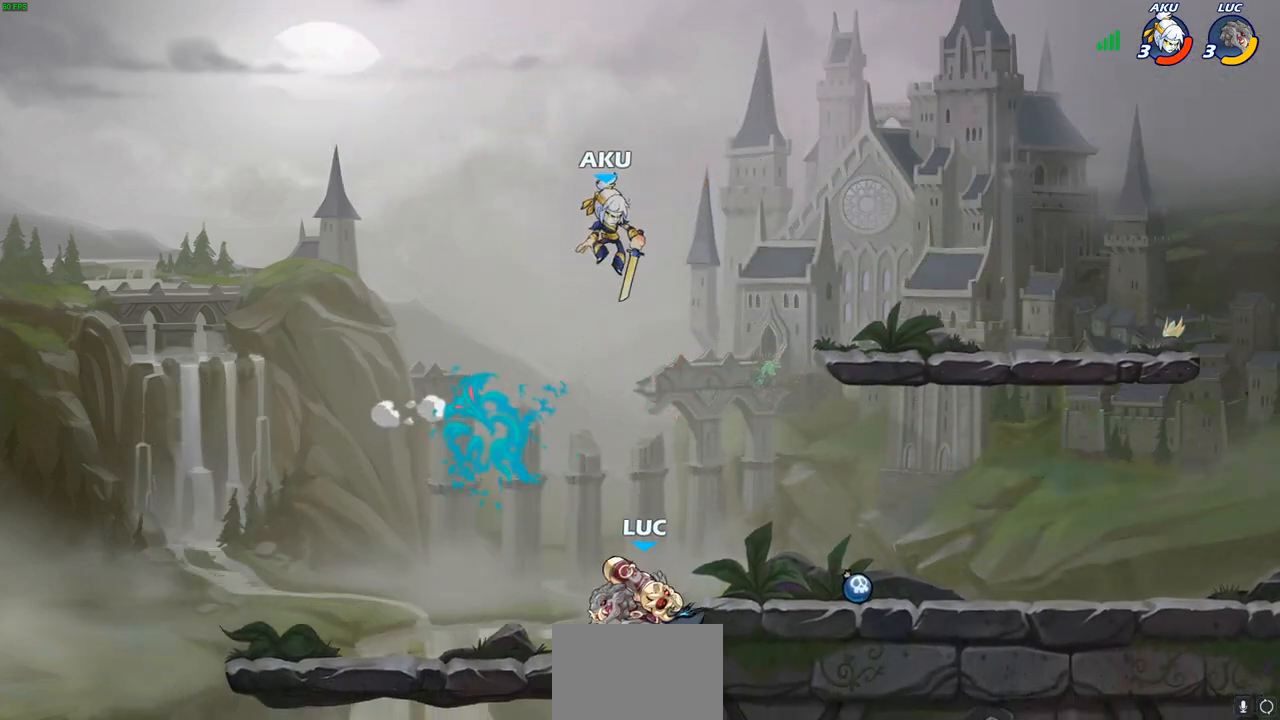
{"buttons": ["CROSS"], "left_stick": "up-right", "right_stick": "center", "events": [[117, "left_stick", "left"], [217, "left_stick", "up-left"], [283, "CROSS", "down"], [317, "left_stick", "up-right"], [450, "SQUARE", "down"], [500, "SQUARE", "up"]]}
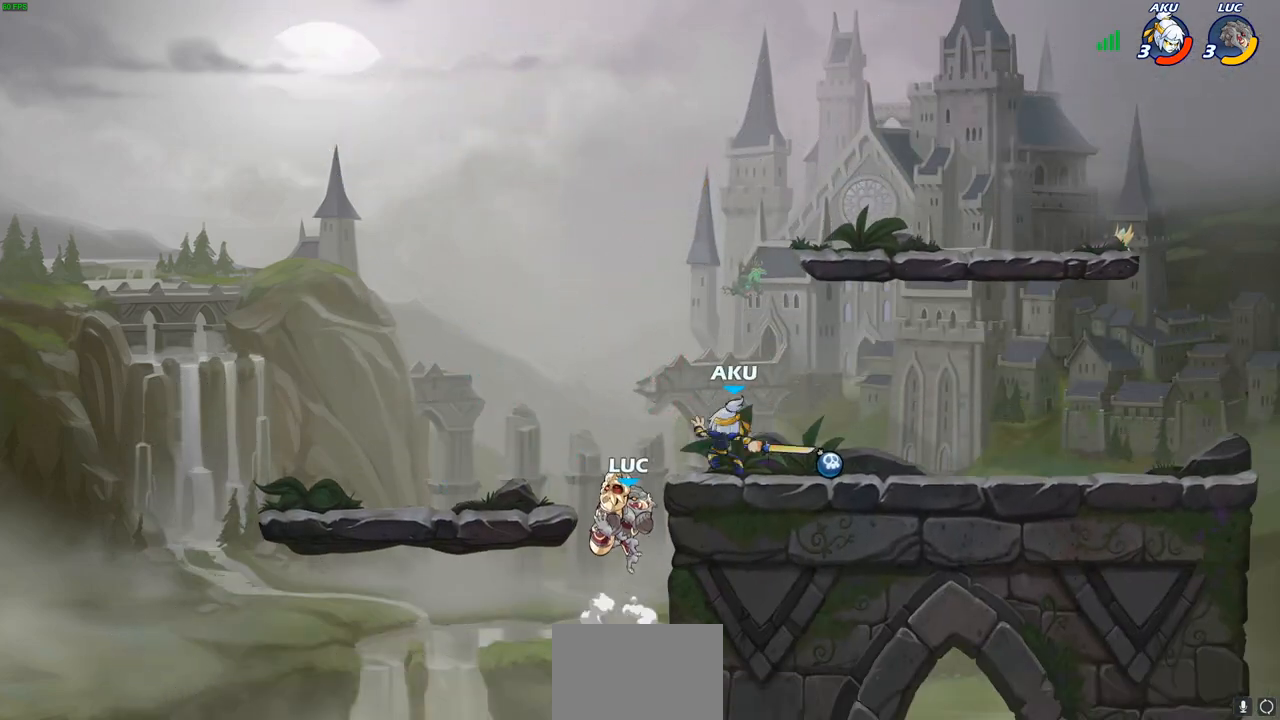
{"buttons": [], "left_stick": "left", "right_stick": "center", "events": [[17, "CROSS", "up"], [400, "left_stick", "center"], [467, "left_stick", "left"]]}
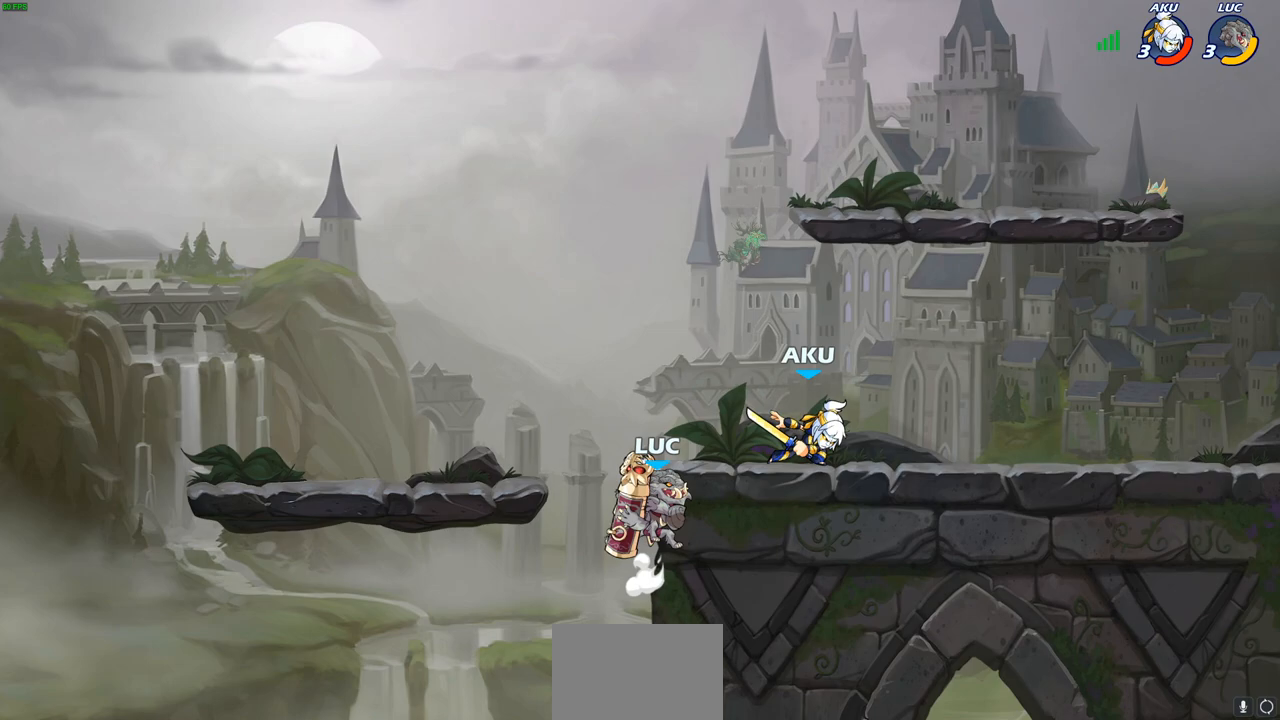
{"buttons": ["R2"], "left_stick": "up-left", "right_stick": "center", "events": [[17, "left_stick", "center"], [100, "left_stick", "right"], [200, "left_stick", "up-left"], [217, "CROSS", "down"], [400, "CROSS", "up"], [417, "R2", "down"]]}
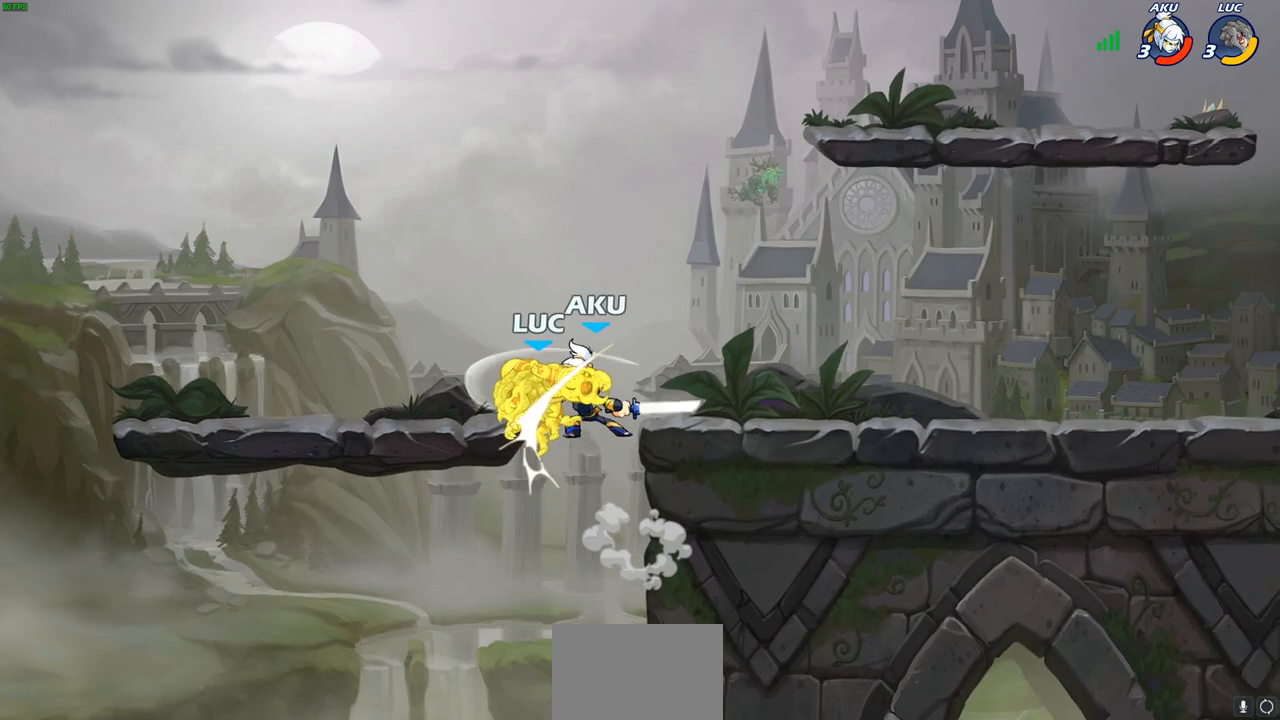
{"buttons": [], "left_stick": "right", "right_stick": "center", "events": [[283, "R2", "up"], [317, "left_stick", "center"], [450, "left_stick", "right"]]}
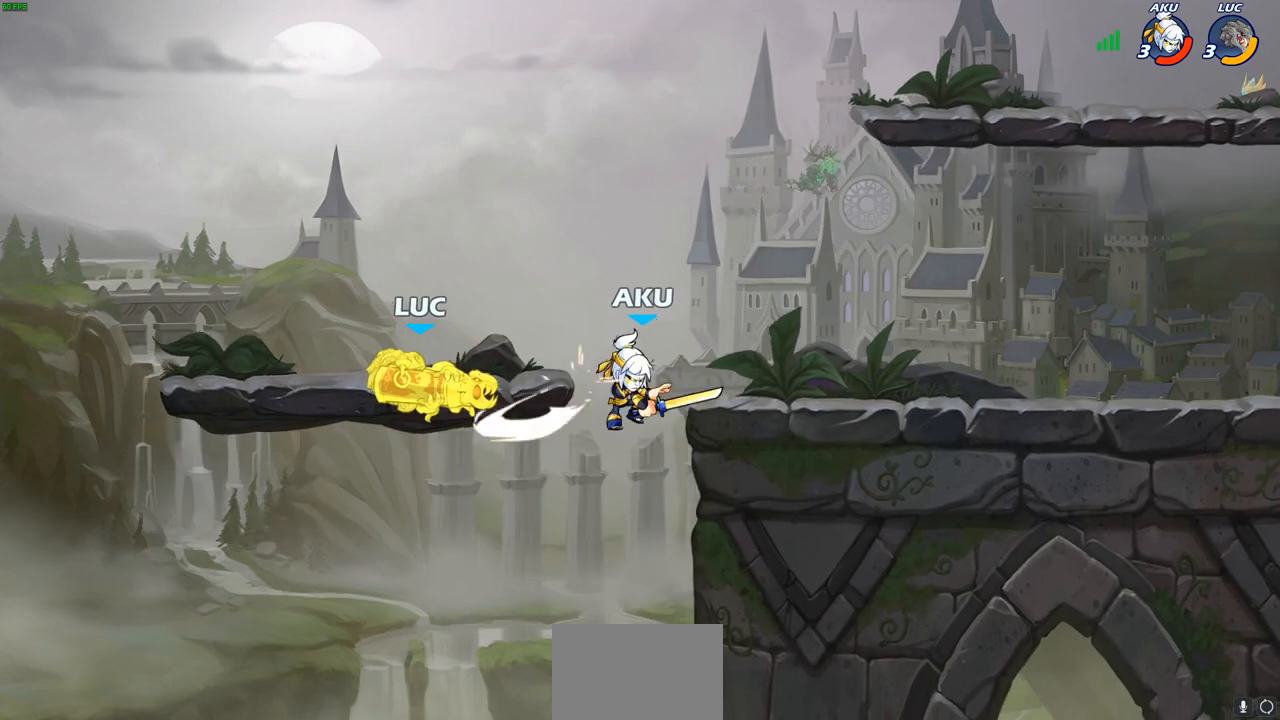
{"buttons": [], "left_stick": "right", "right_stick": "center", "events": [[267, "CIRCLE", "down"], [267, "left_stick", "center"], [367, "CIRCLE", "up"], [500, "left_stick", "right"]]}
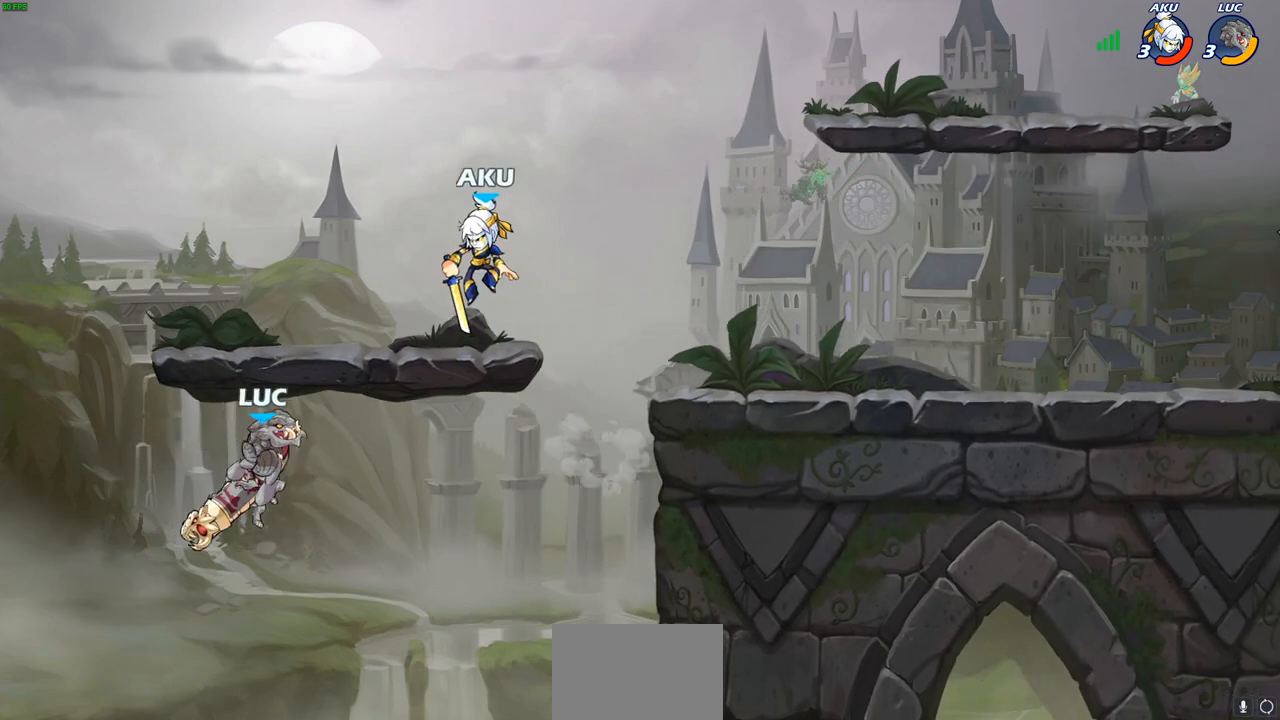
{"buttons": ["R2"], "left_stick": "up-right", "right_stick": "center", "events": [[217, "left_stick", "center"], [367, "left_stick", "up-right"], [483, "R2", "down"]]}
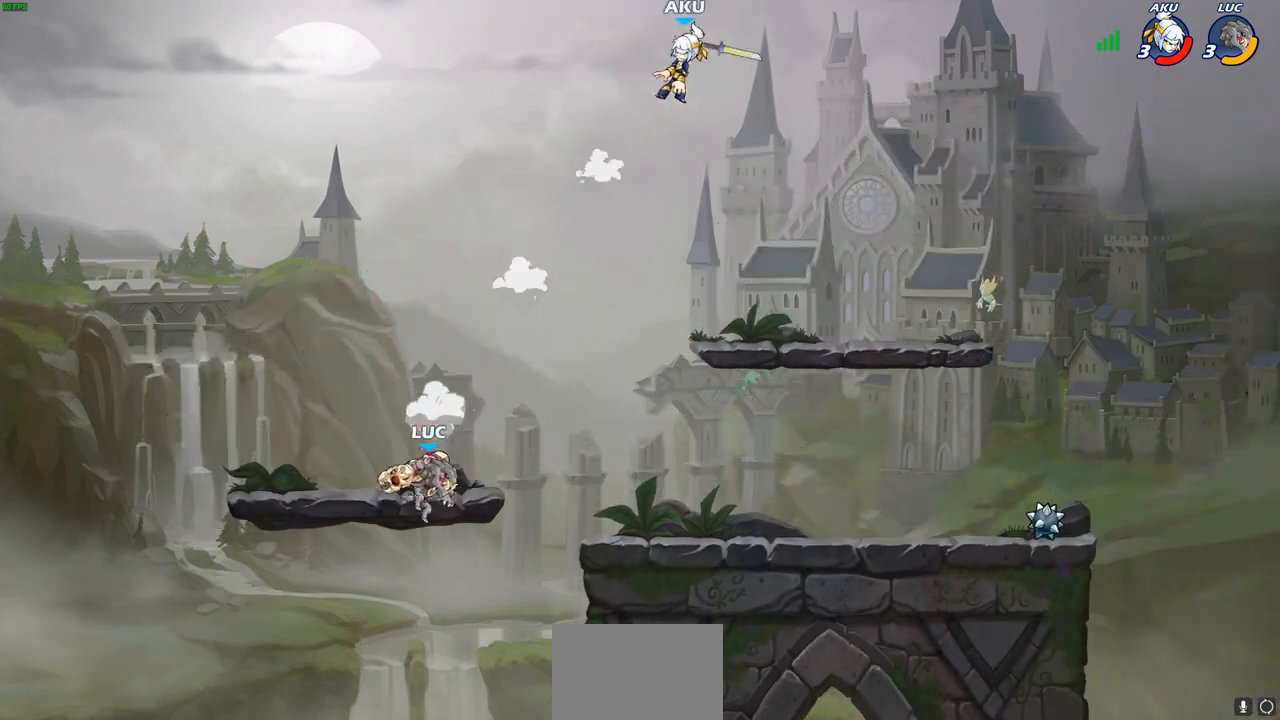
{"buttons": [], "left_stick": "down-right", "right_stick": "center", "events": [[267, "left_stick", "down-right"], [283, "R2", "up"]]}
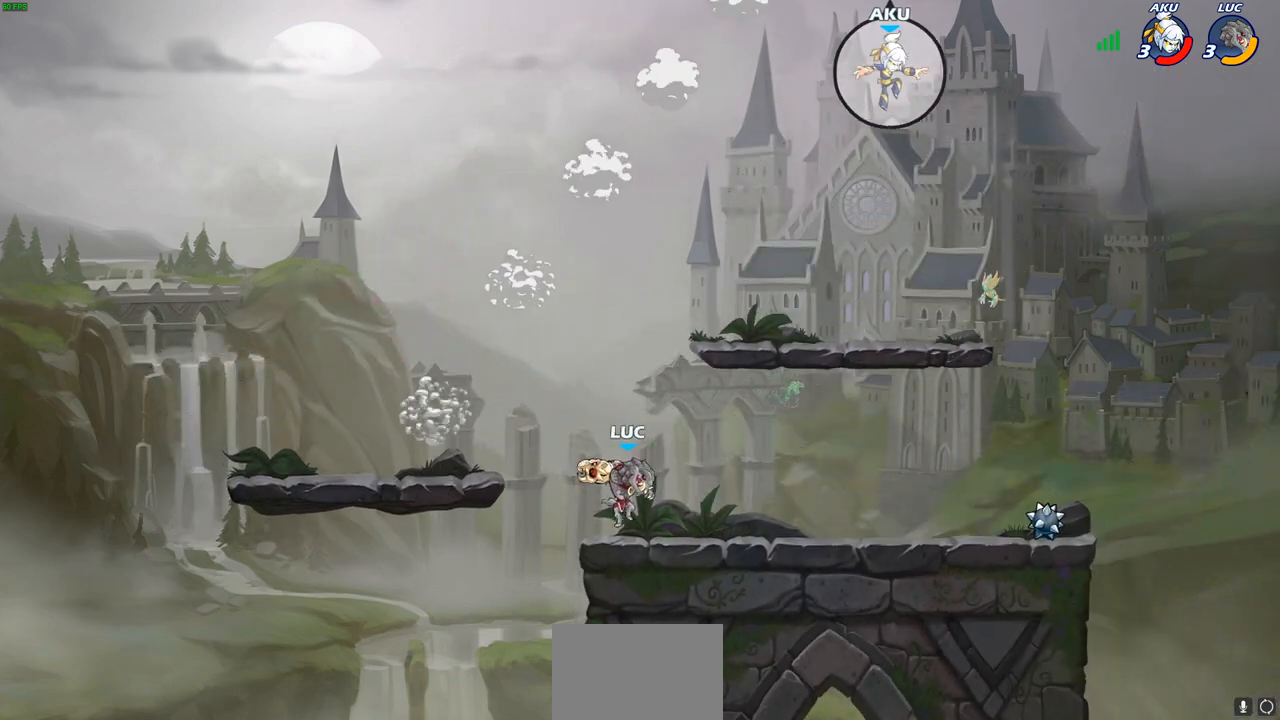
{"buttons": [], "left_stick": "up-right", "right_stick": "center", "events": [[17, "left_stick", "right"], [117, "R2", "down"], [117, "left_stick", "up-right"], [150, "CROSS", "down"], [200, "CIRCLE", "down"], [217, "CROSS", "up"], [250, "R2", "up"], [350, "CIRCLE", "up"]]}
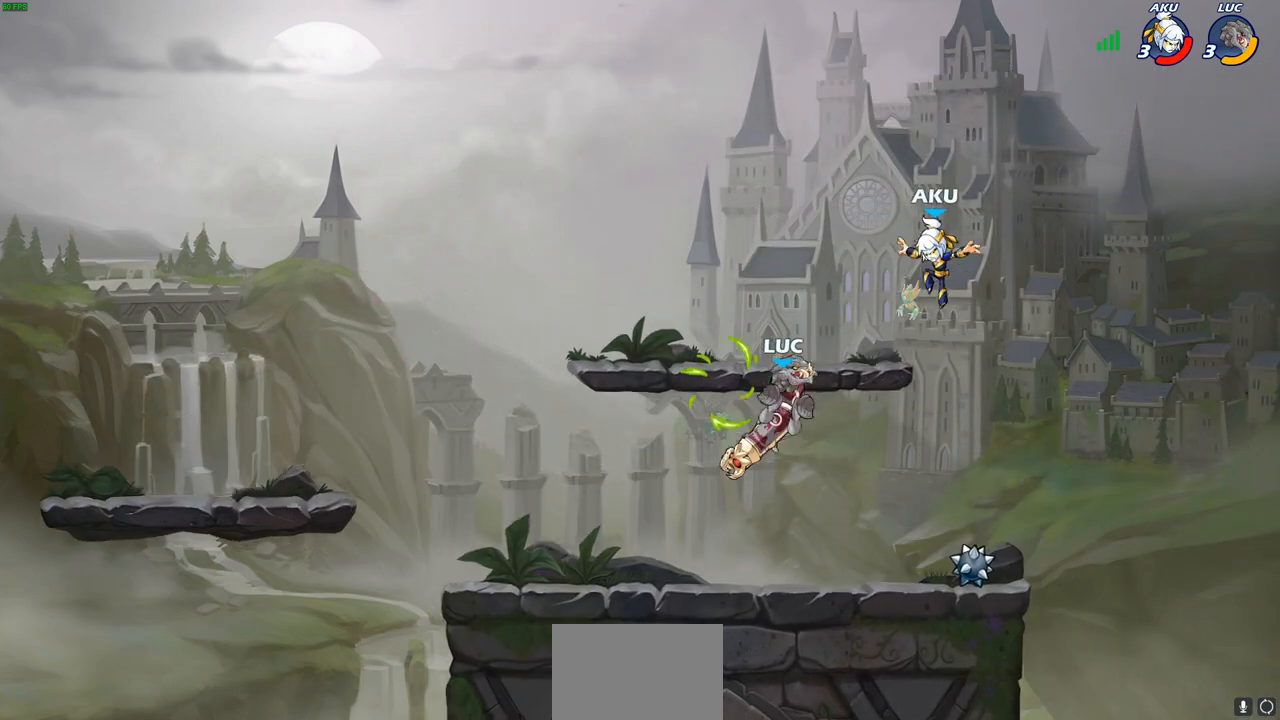
{"buttons": ["CROSS"], "left_stick": "up-left", "right_stick": "center", "events": [[167, "left_stick", "center"], [417, "CROSS", "down"], [483, "left_stick", "up-left"]]}
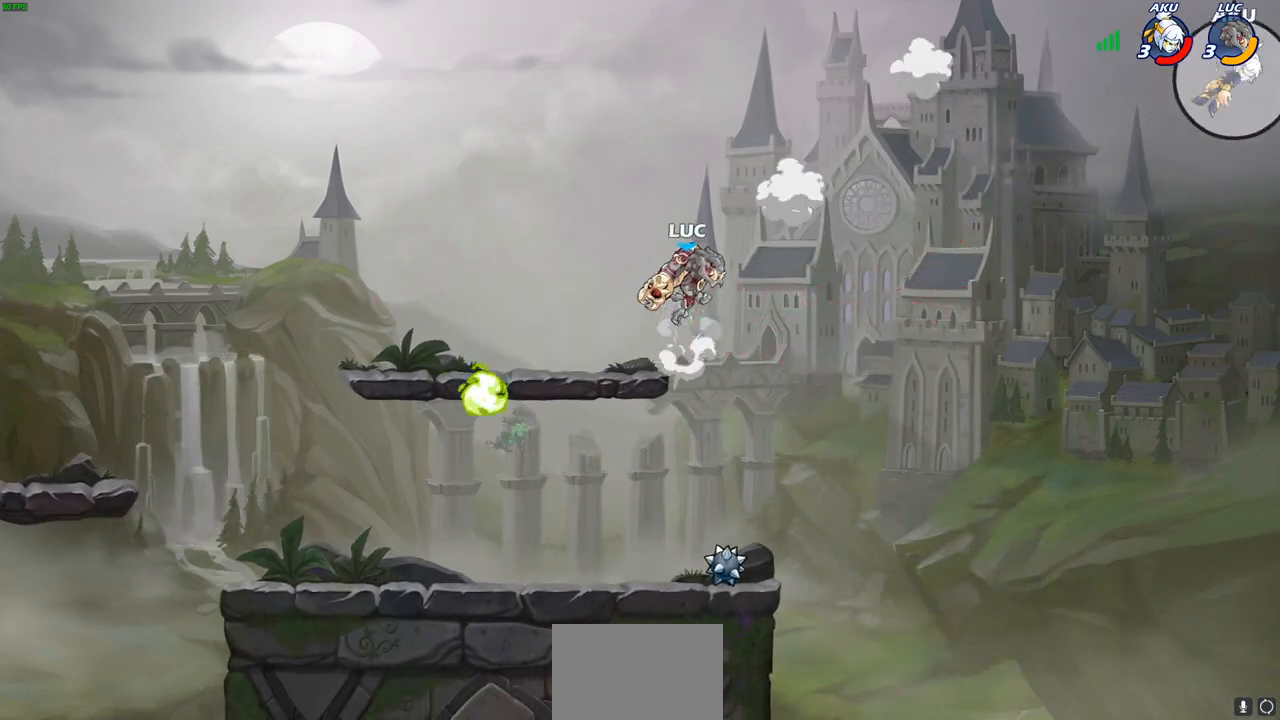
{"buttons": [], "left_stick": "up-left", "right_stick": "center", "events": [[67, "CROSS", "up"], [183, "CROSS", "down"], [417, "CROSS", "up"]]}
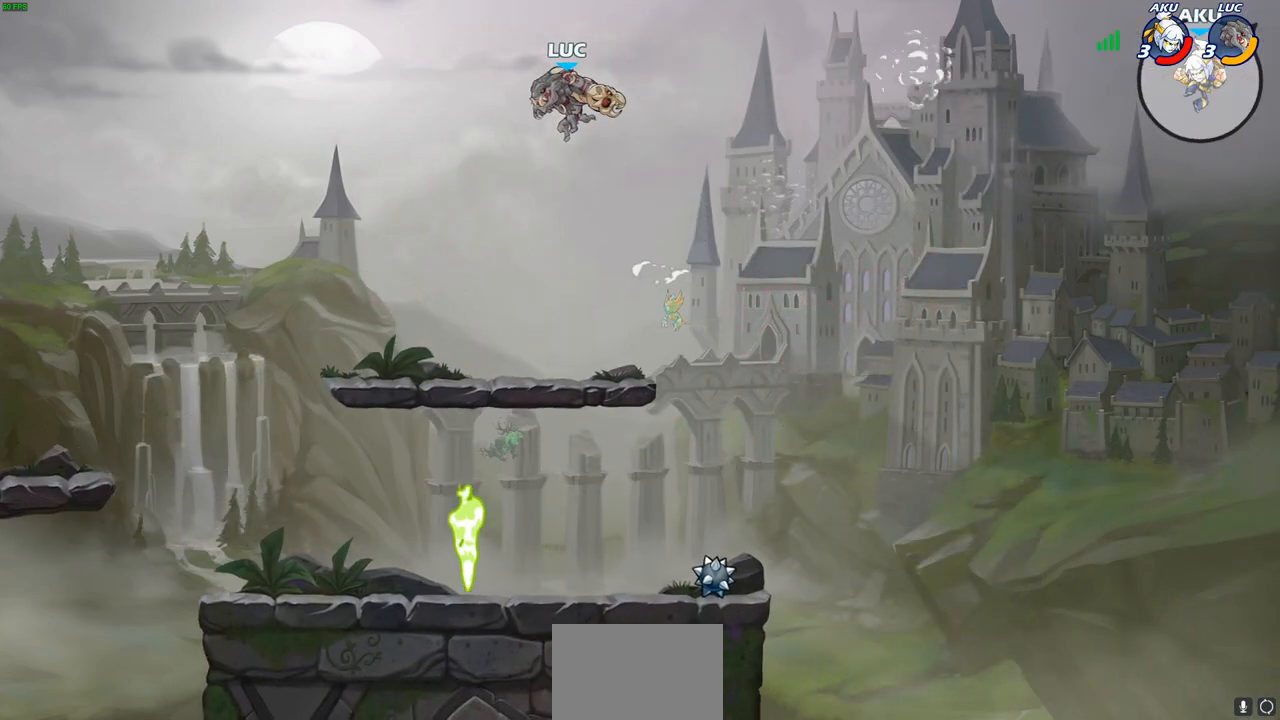
{"buttons": [], "left_stick": "down", "right_stick": "center", "events": [[233, "left_stick", "down-left"], [467, "left_stick", "down"]]}
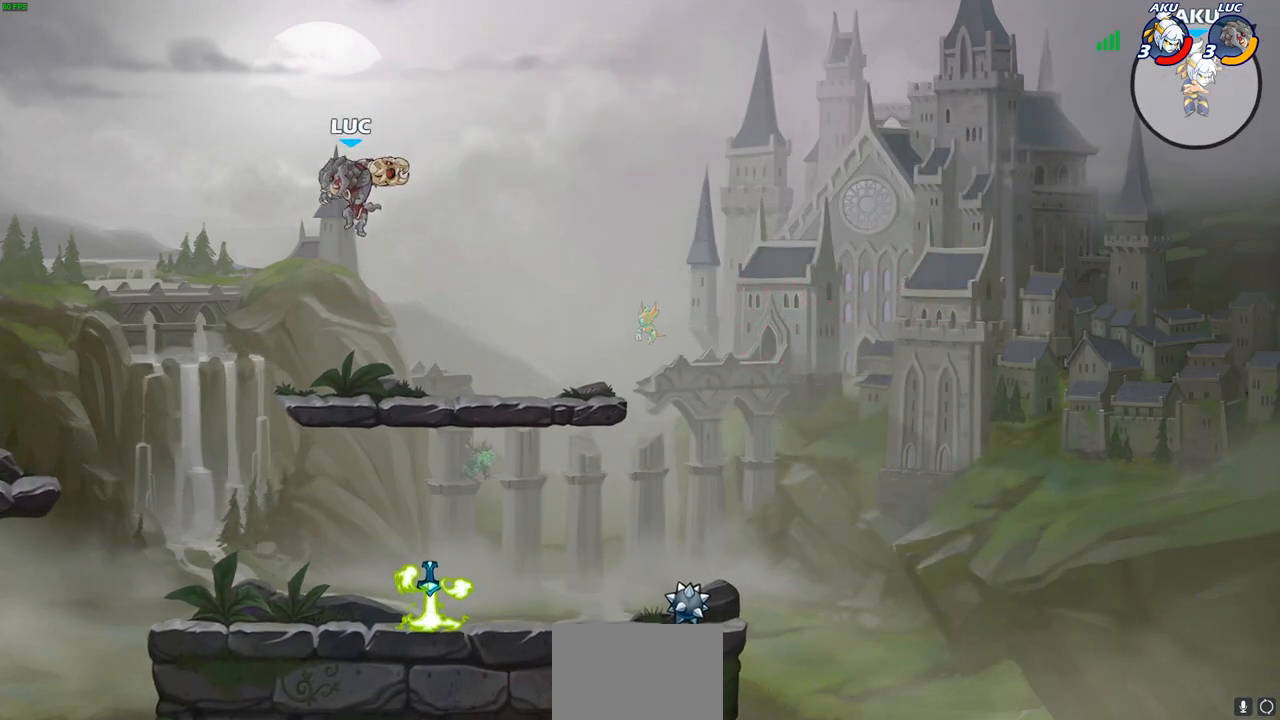
{"buttons": [], "left_stick": "right", "right_stick": "center", "events": [[133, "left_stick", "down-right"], [400, "left_stick", "right"]]}
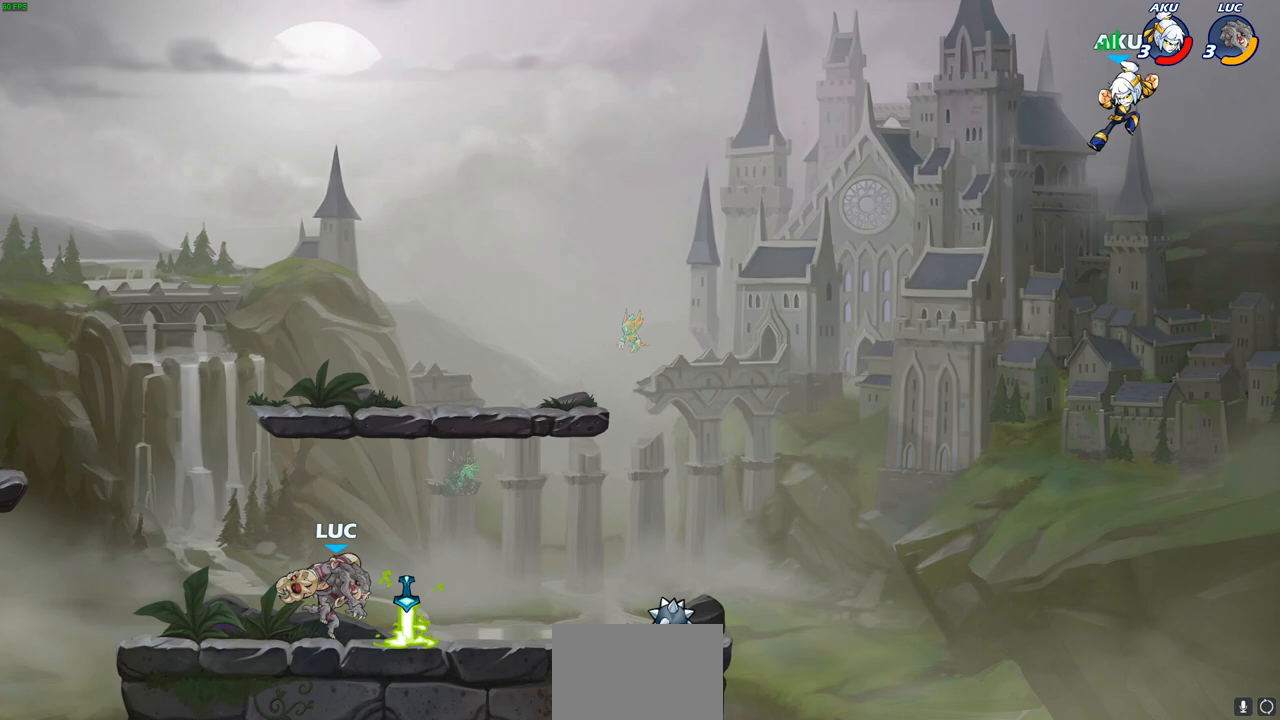
{"buttons": [], "left_stick": "up-right", "right_stick": "center", "events": [[117, "R2", "down"], [167, "CROSS", "down"], [267, "CROSS", "up"], [317, "R2", "up"], [417, "left_stick", "up-right"]]}